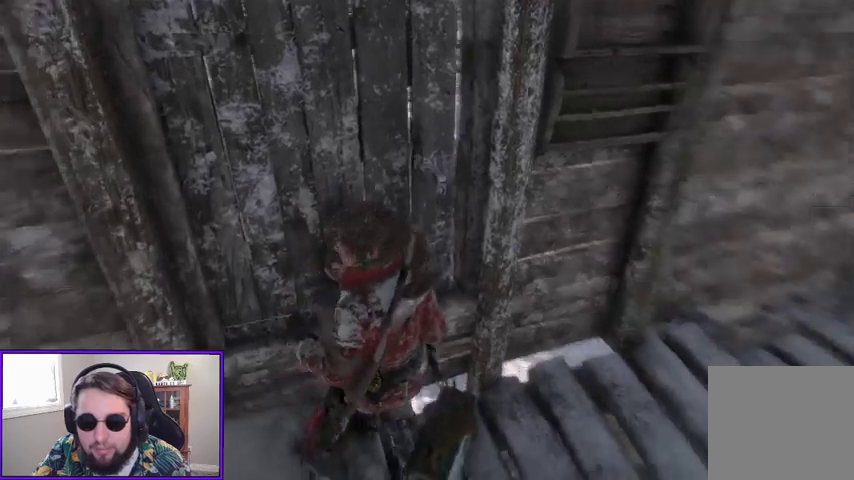
Gameplay with a controller (Xbox layout); each line is a JSON object with the inputs held at the frame after it. "events" lists button and stick changes between this image and that frame as [ms after this image, input, new state], when the widget could be followed in between.
{"buttons": [], "left_stick": "right", "right_stick": "center", "events": [[67, "right_stick", "center"], [167, "X", "down"], [167, "left_stick", "center"], [267, "X", "up"], [333, "left_stick", "right"]]}
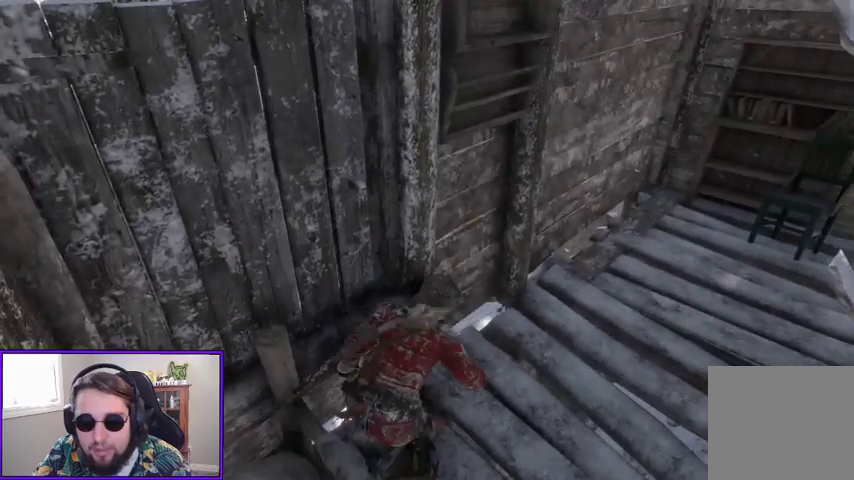
{"buttons": [], "left_stick": "up-right", "right_stick": "up-right", "events": [[100, "right_stick", "right"], [133, "left_stick", "up-right"], [400, "right_stick", "up-right"]]}
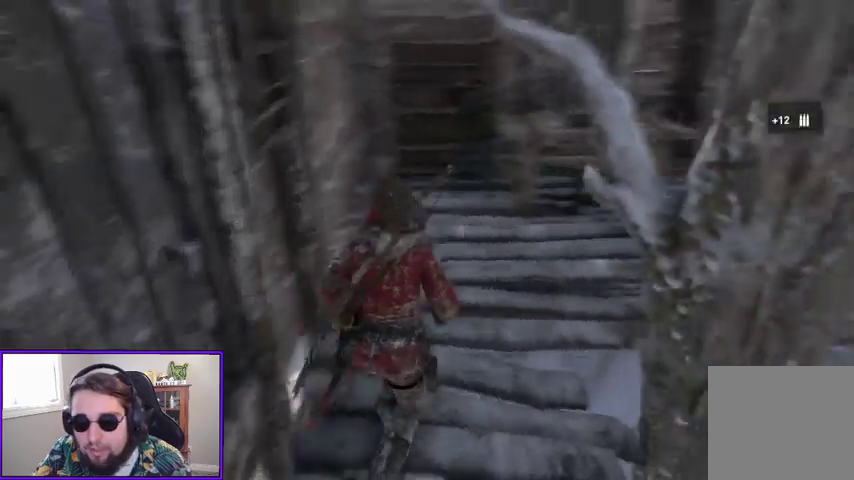
{"buttons": [], "left_stick": "up", "right_stick": "center", "events": [[33, "left_stick", "up"], [67, "right_stick", "center"]]}
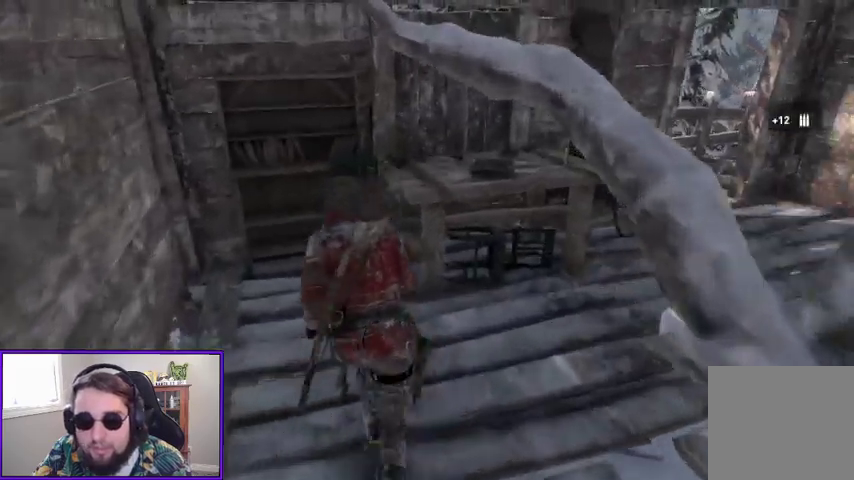
{"buttons": [], "left_stick": "up-right", "right_stick": "center", "events": [[100, "right_stick", "right"], [167, "left_stick", "up-right"], [367, "right_stick", "center"]]}
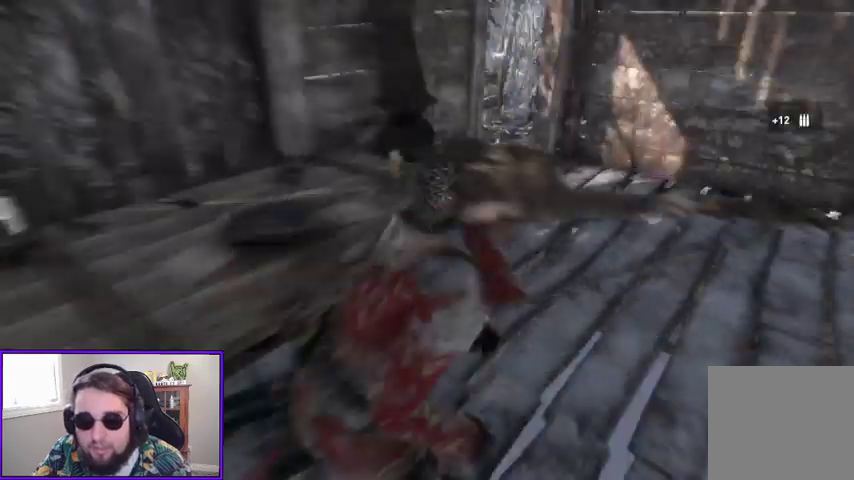
{"buttons": [], "left_stick": "up-right", "right_stick": "center", "events": [[100, "right_stick", "right"], [367, "right_stick", "center"]]}
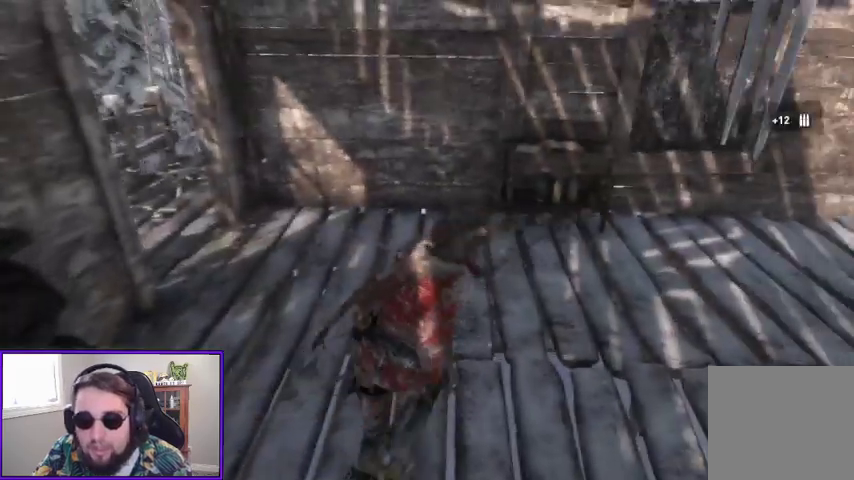
{"buttons": [], "left_stick": "up-right", "right_stick": "center", "events": []}
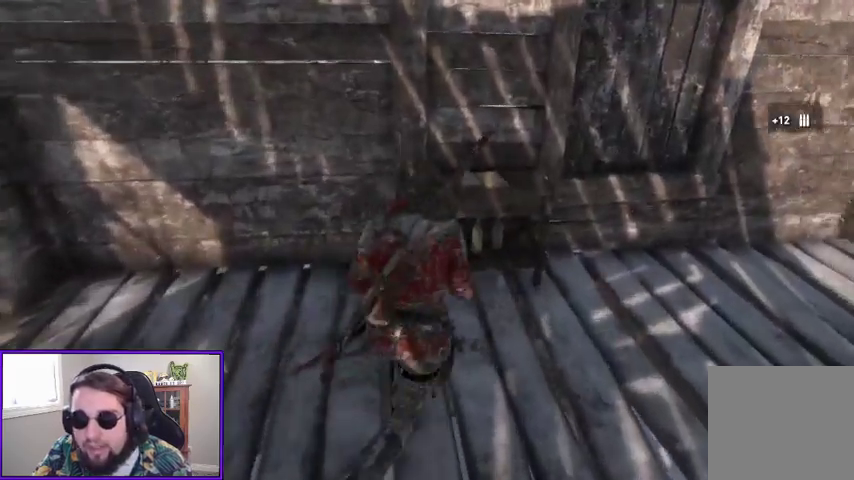
{"buttons": [], "left_stick": "center", "right_stick": "center", "events": [[200, "left_stick", "up"], [367, "left_stick", "center"]]}
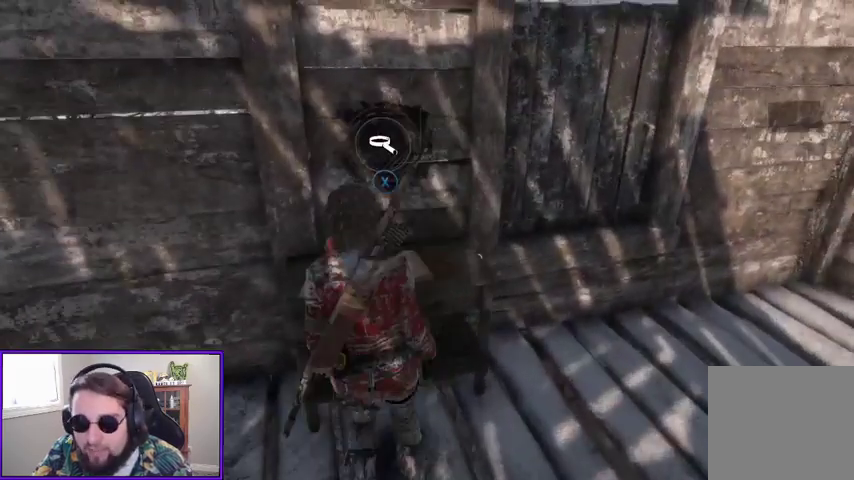
{"buttons": [], "left_stick": "center", "right_stick": "center", "events": [[33, "X", "down"], [133, "X", "up"]]}
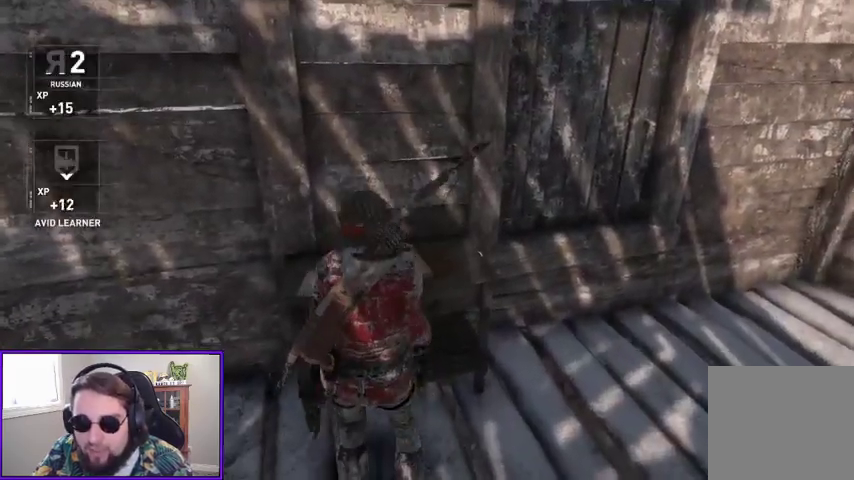
{"buttons": [], "left_stick": "center", "right_stick": "center", "events": []}
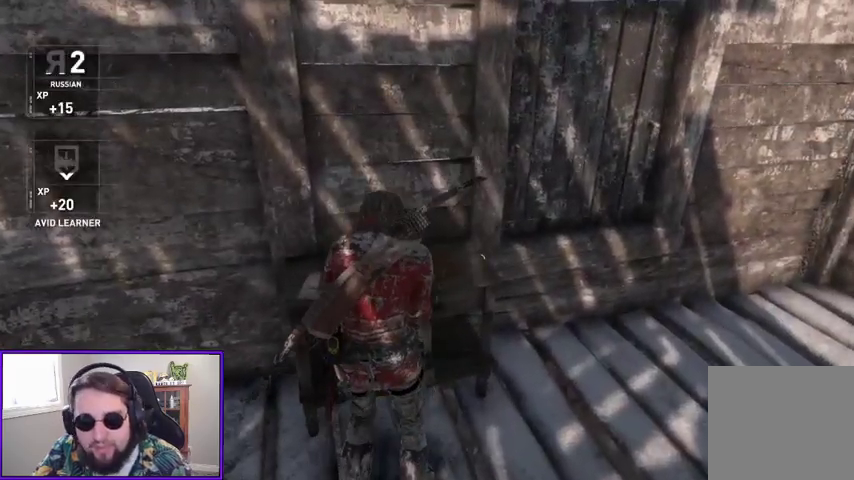
{"buttons": [], "left_stick": "center", "right_stick": "center", "events": []}
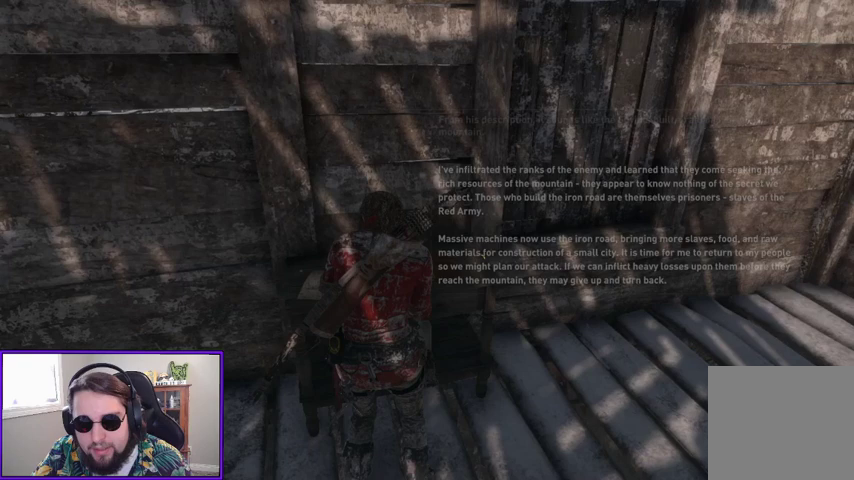
{"buttons": [], "left_stick": "center", "right_stick": "center", "events": []}
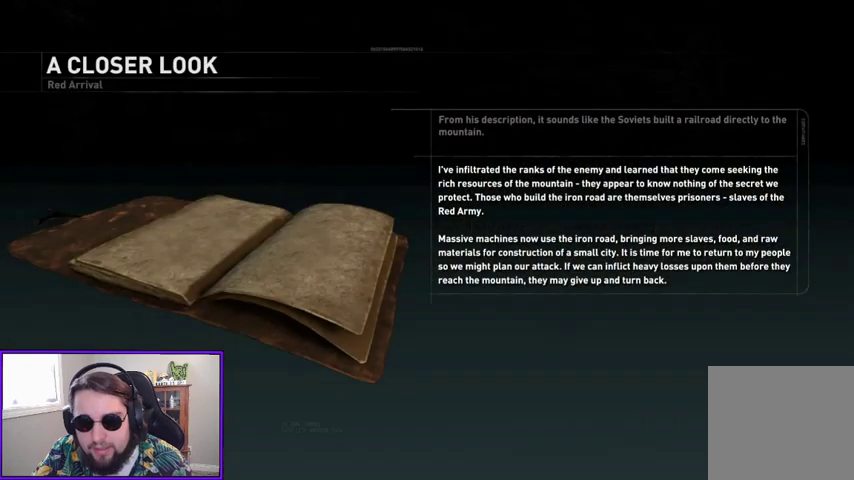
{"buttons": [], "left_stick": "center", "right_stick": "center", "events": [[300, "Y", "down"], [400, "Y", "up"]]}